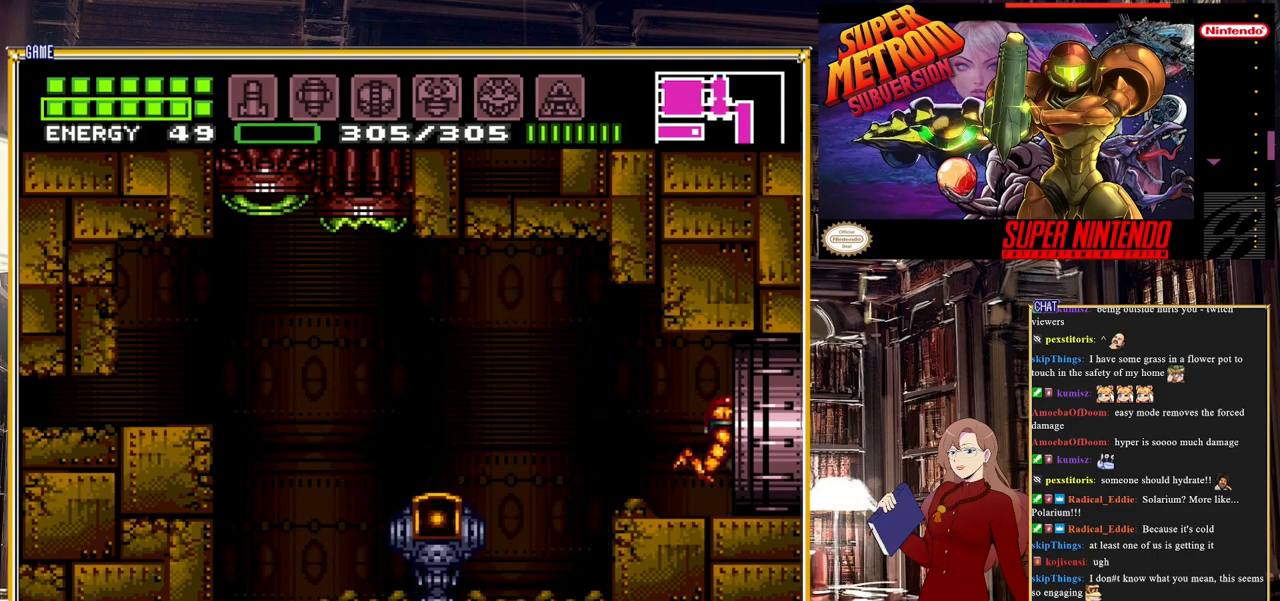
Gameplay with a controller (Nintendo layout); each line is a JSON object with the inputs held at the frame after it. "events" lists button and stick changes between this image and that frame as [ms after this image, input, new state], when the widget could be followed in between. Not read: L3 R3.
{"buttons": ["DPAD_RIGHT"], "events": [[333, "B", "up"]]}
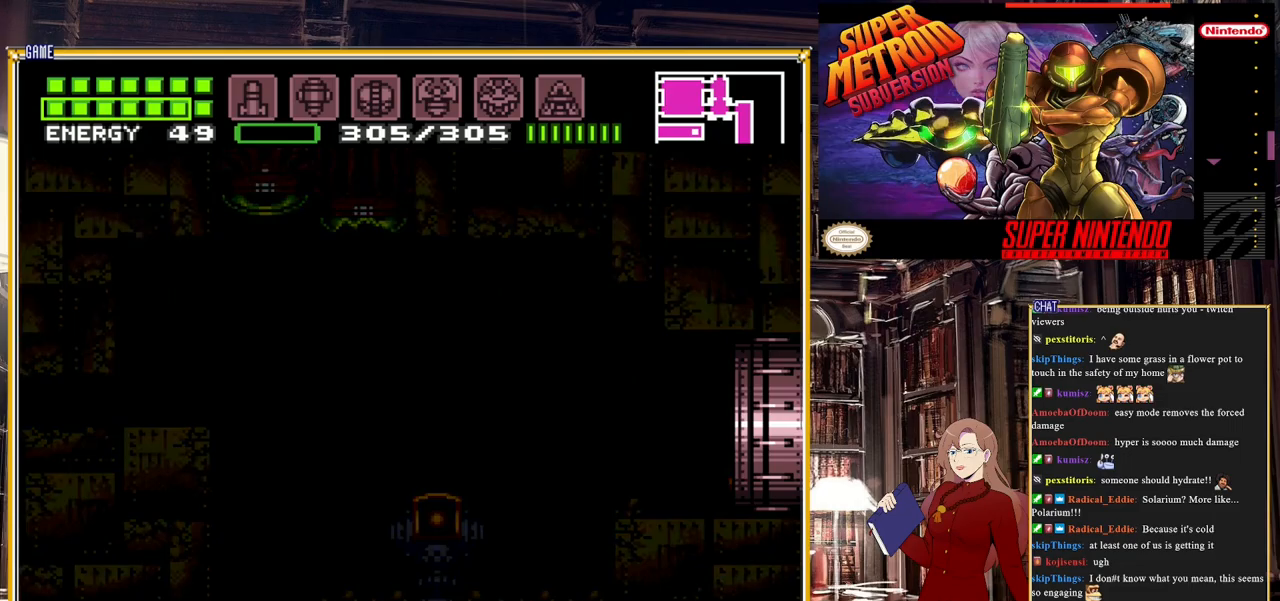
{"buttons": ["DPAD_RIGHT"], "events": []}
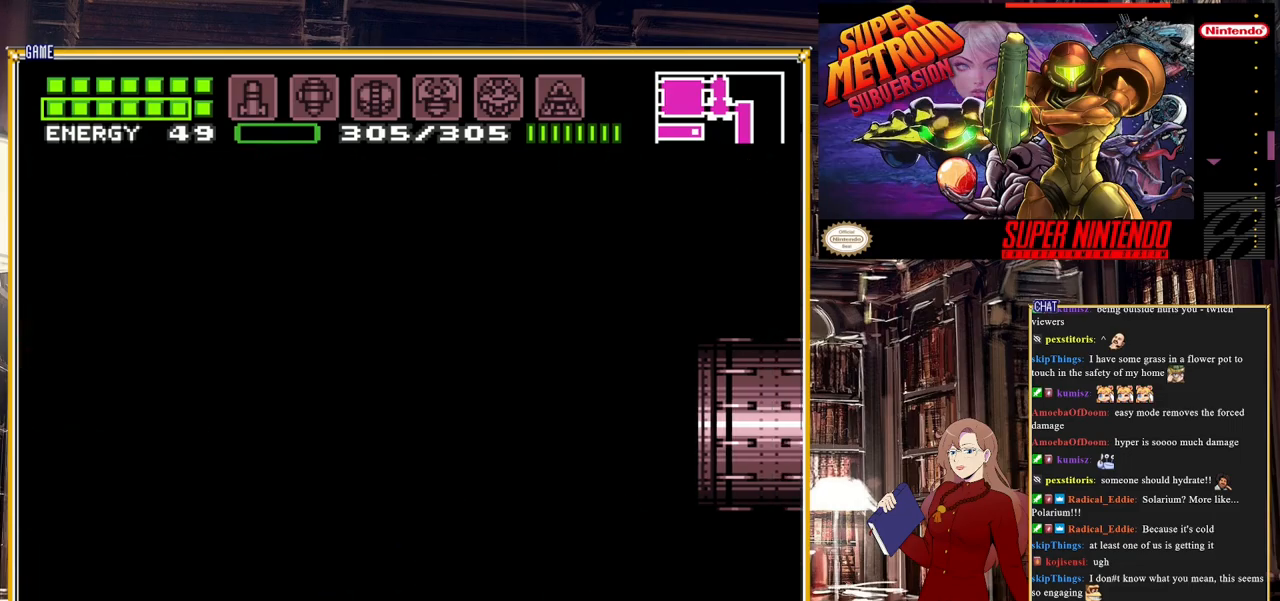
{"buttons": ["DPAD_RIGHT"], "events": []}
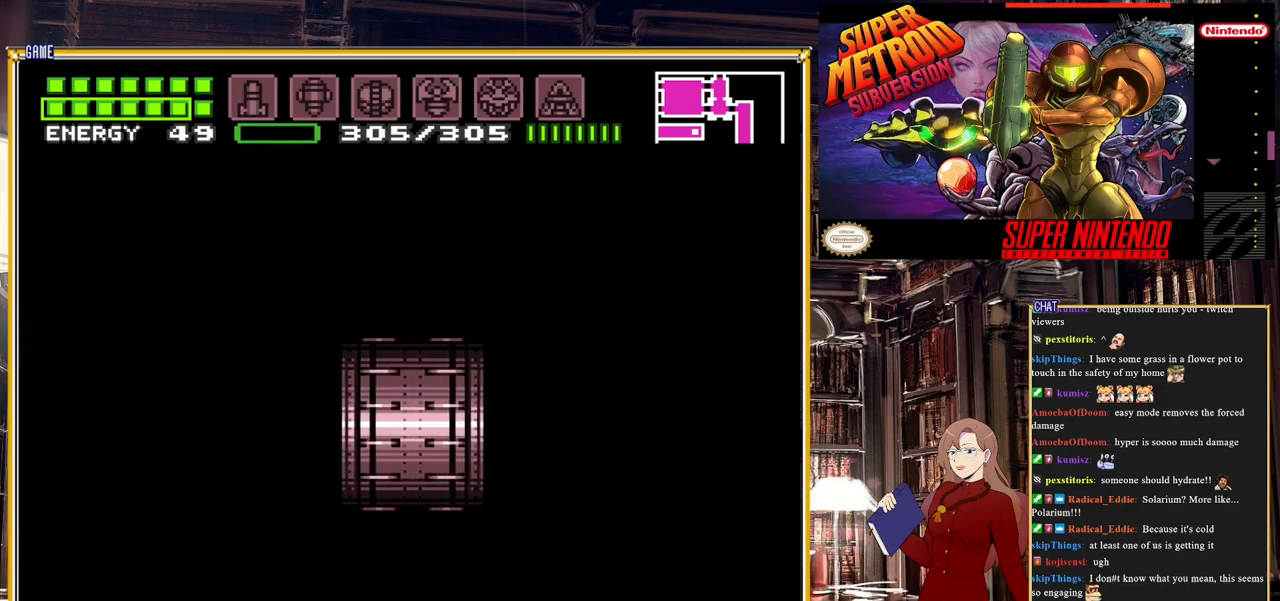
{"buttons": ["DPAD_RIGHT"], "events": []}
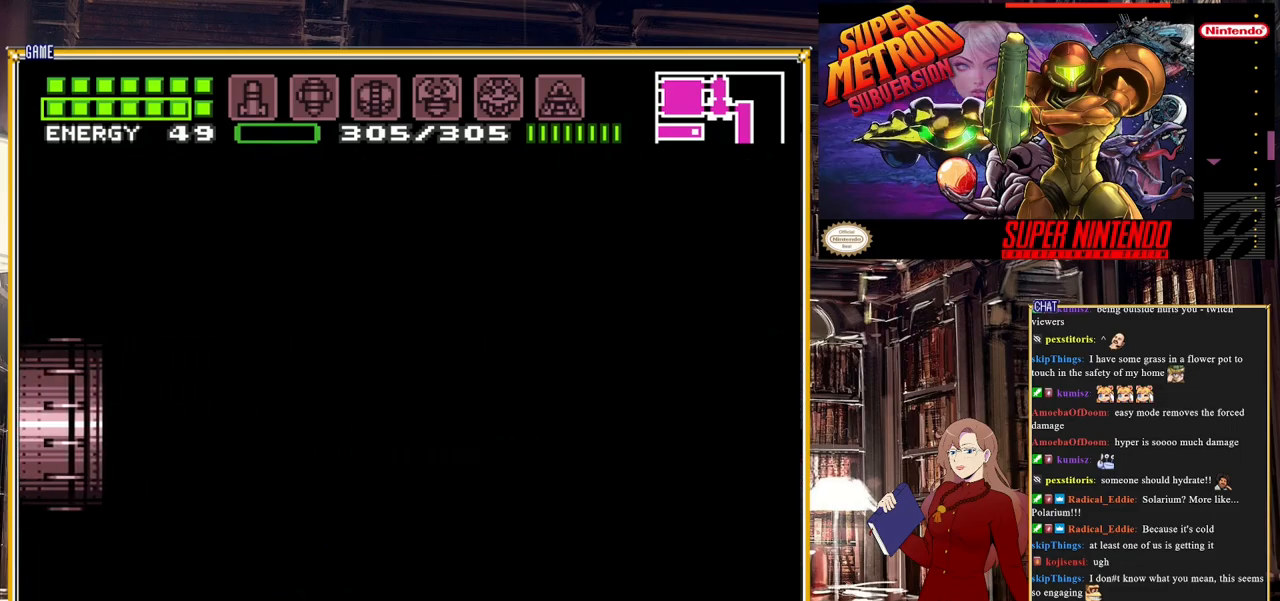
{"buttons": ["DPAD_RIGHT"], "events": []}
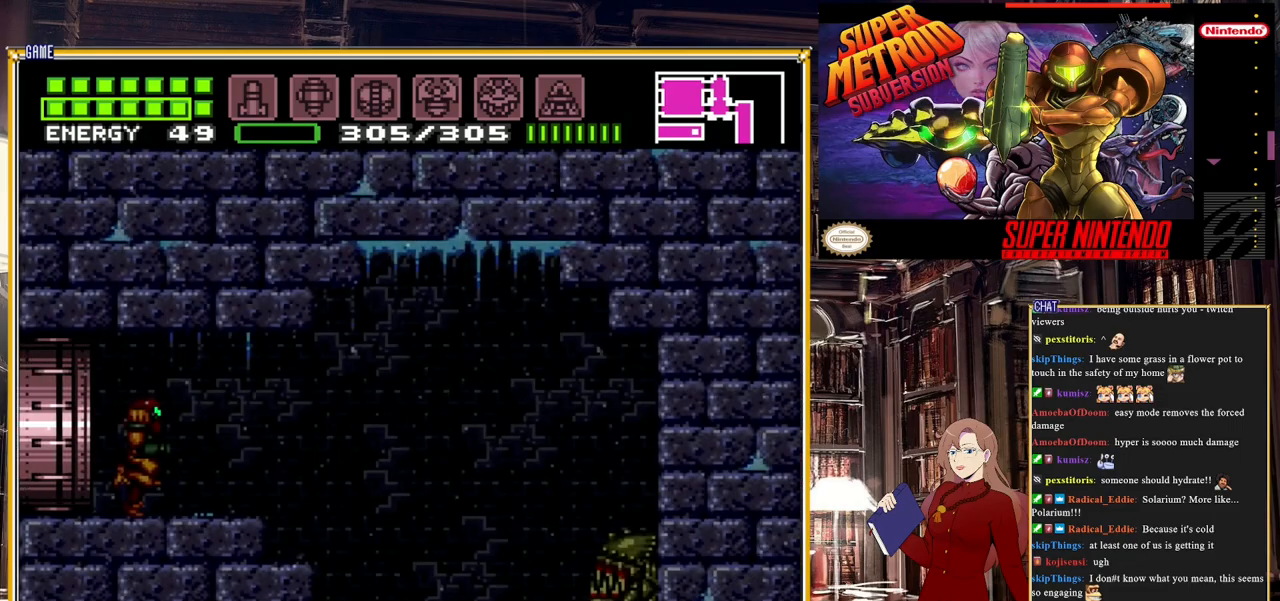
{"buttons": ["L1", "DPAD_RIGHT"], "events": [[500, "L1", "down"]]}
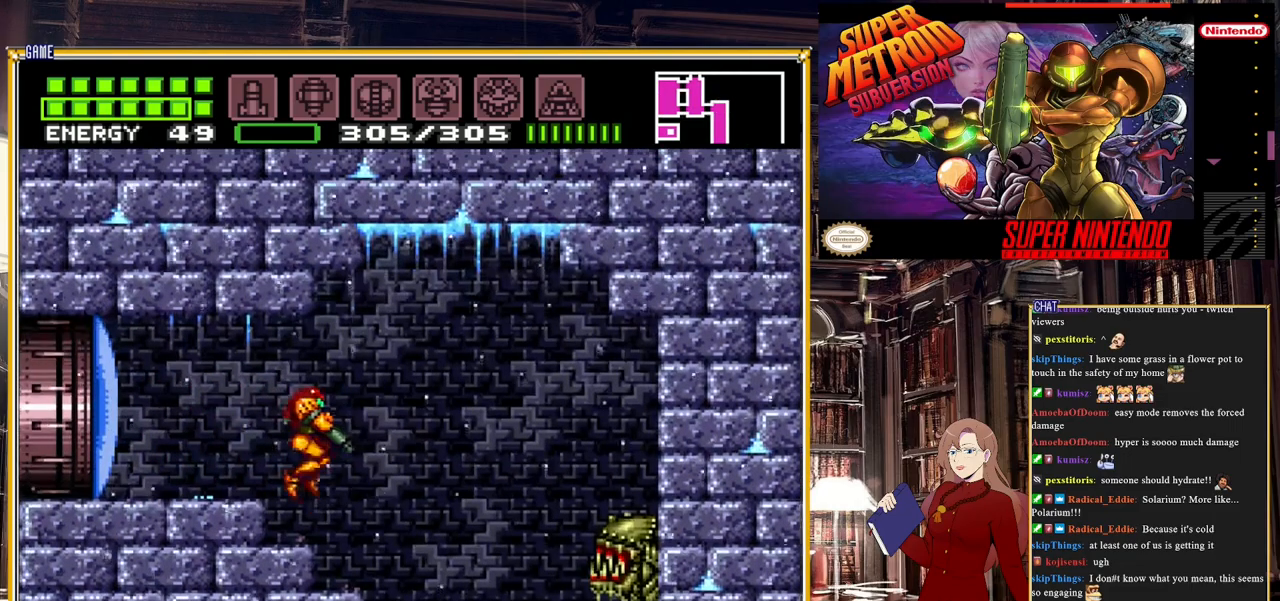
{"buttons": ["DPAD_LEFT"], "events": [[117, "Y", "down"], [267, "Y", "up"], [300, "L1", "up"], [383, "DPAD_RIGHT", "up"], [500, "DPAD_LEFT", "down"]]}
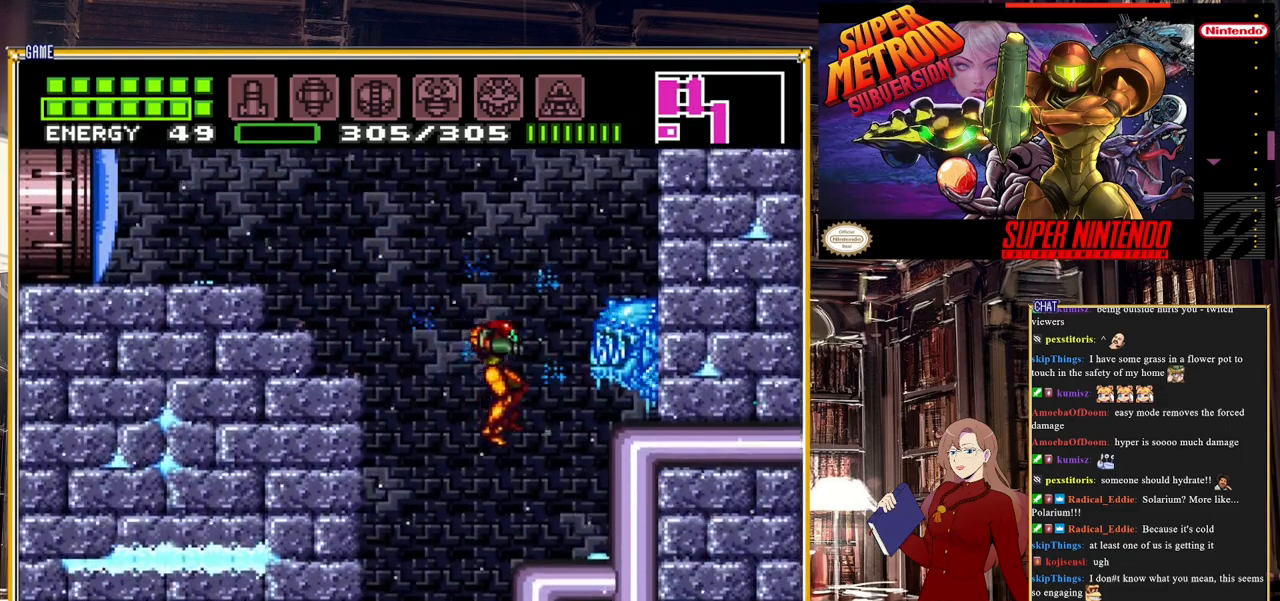
{"buttons": ["DPAD_LEFT"], "events": []}
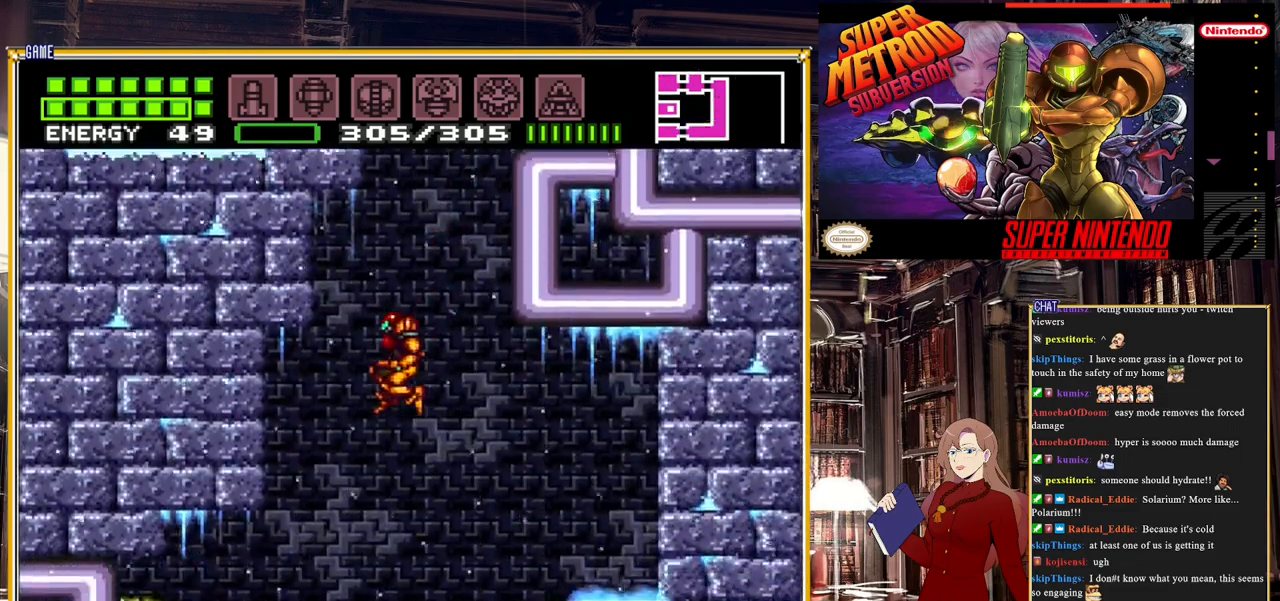
{"buttons": [], "events": [[283, "Y", "down"], [417, "DPAD_LEFT", "up"], [417, "Y", "up"]]}
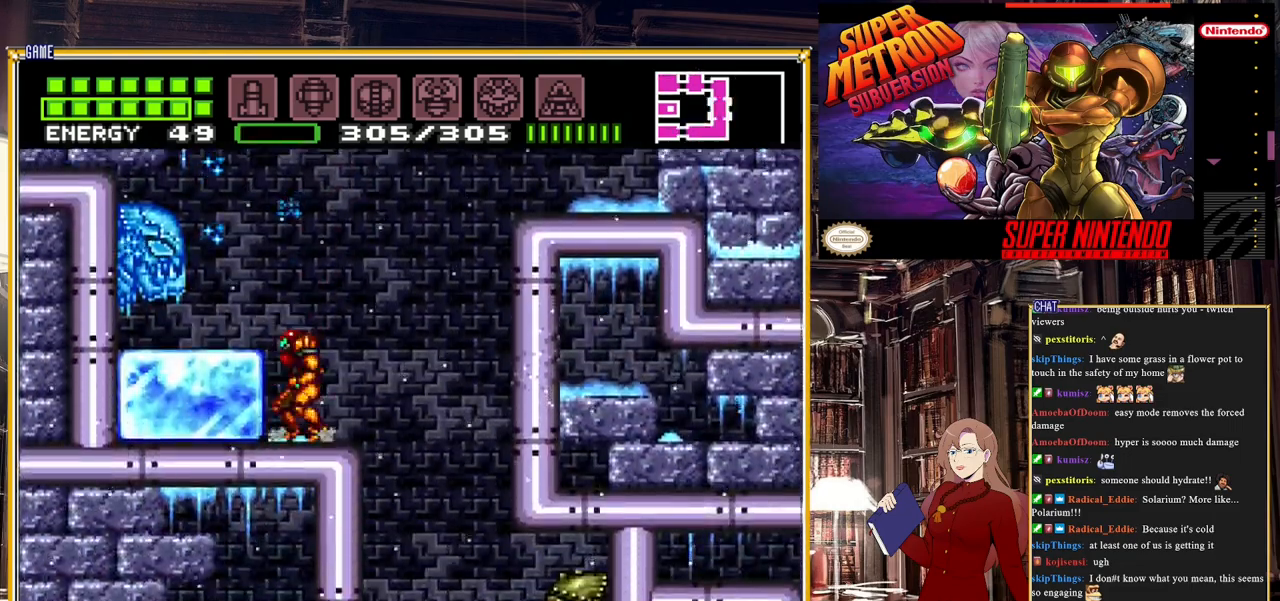
{"buttons": ["Y", "L1", "DPAD_RIGHT"], "events": [[150, "DPAD_RIGHT", "down"], [317, "L1", "down"], [500, "Y", "down"]]}
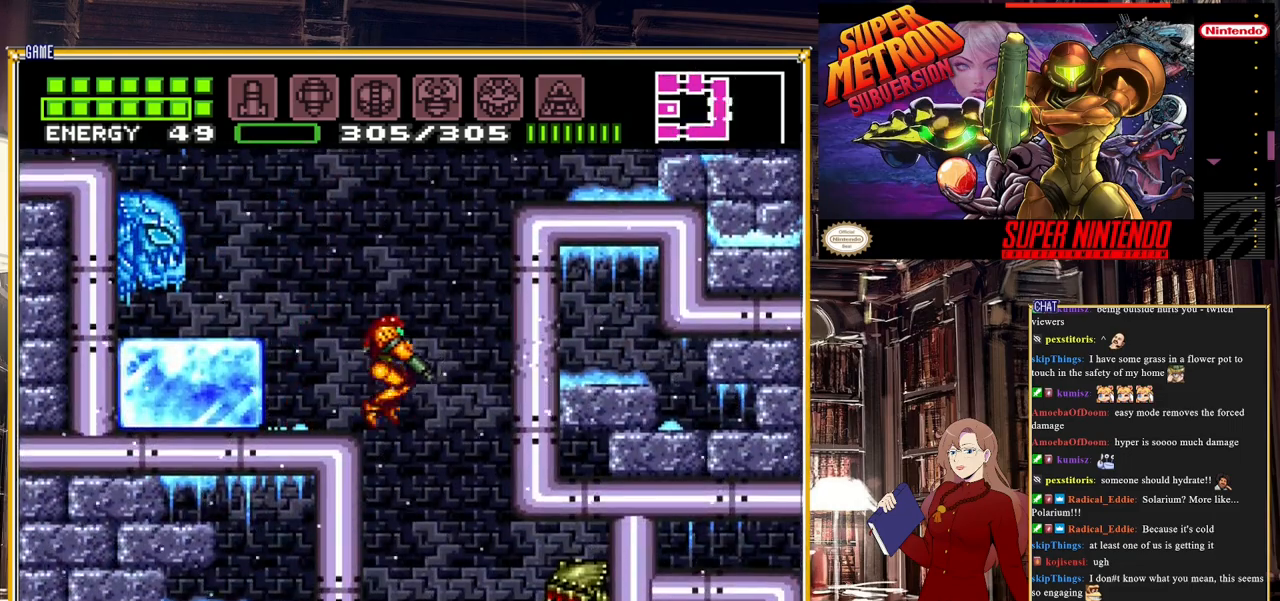
{"buttons": ["Y", "L1"], "events": [[117, "DPAD_RIGHT", "up"], [183, "Y", "up"], [433, "Y", "down"]]}
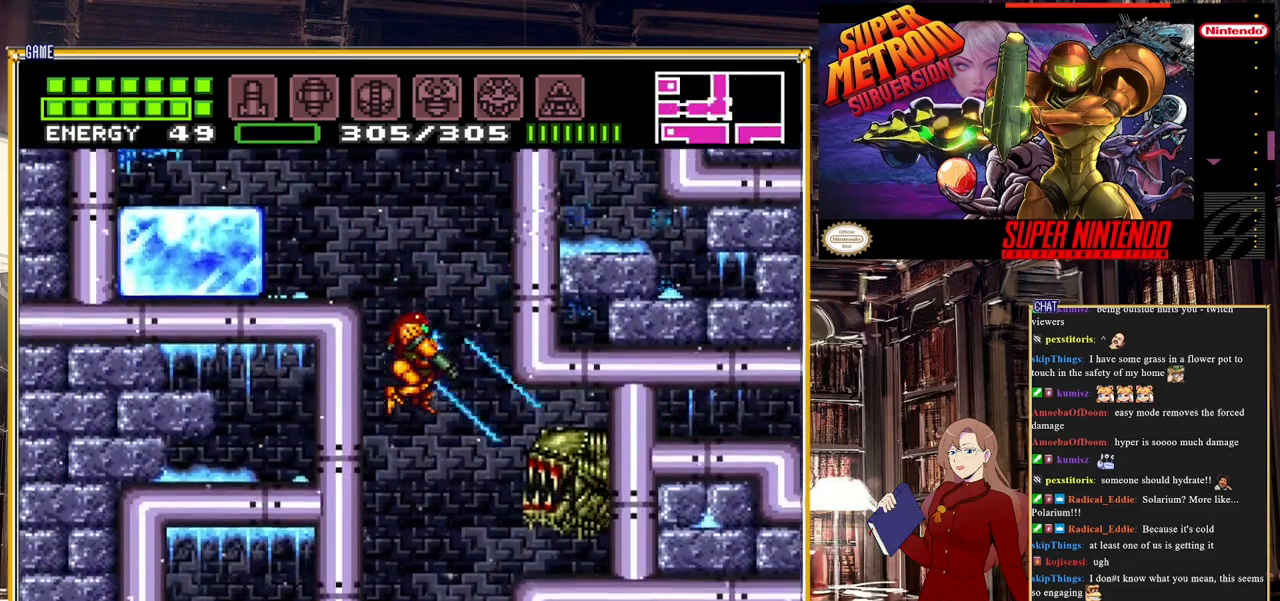
{"buttons": ["Y", "DPAD_LEFT"], "events": [[83, "Y", "up"], [133, "L1", "up"], [250, "DPAD_LEFT", "down"], [417, "Y", "down"]]}
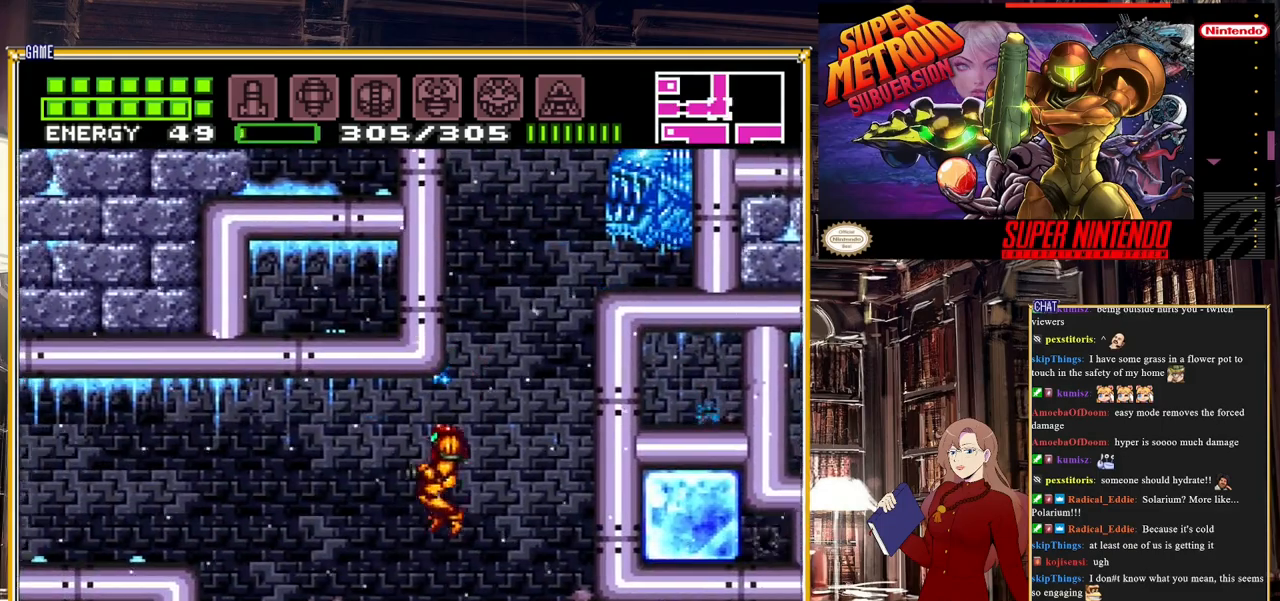
{"buttons": ["A", "DPAD_LEFT"], "events": [[67, "Y", "up"], [333, "Y", "down"], [367, "B", "down"], [367, "Y", "up"], [467, "A", "down"], [467, "B", "up"]]}
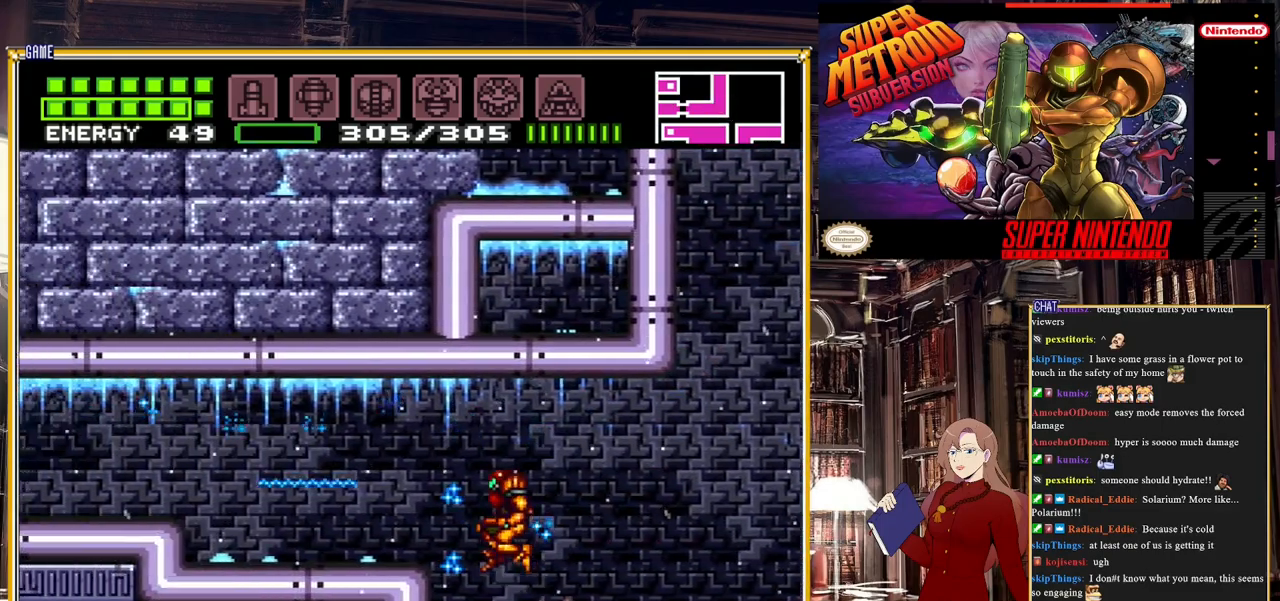
{"buttons": ["B", "DPAD_LEFT"], "events": [[117, "A", "up"], [367, "B", "down"]]}
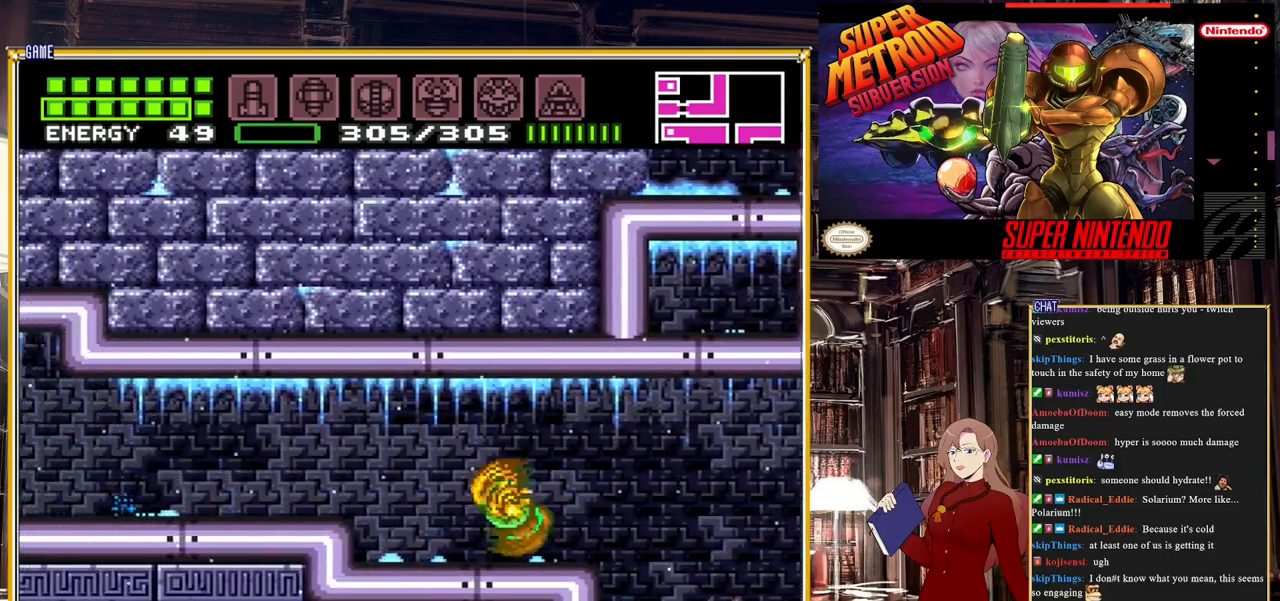
{"buttons": ["B", "DPAD_LEFT"], "events": [[233, "A", "down"], [417, "A", "up"]]}
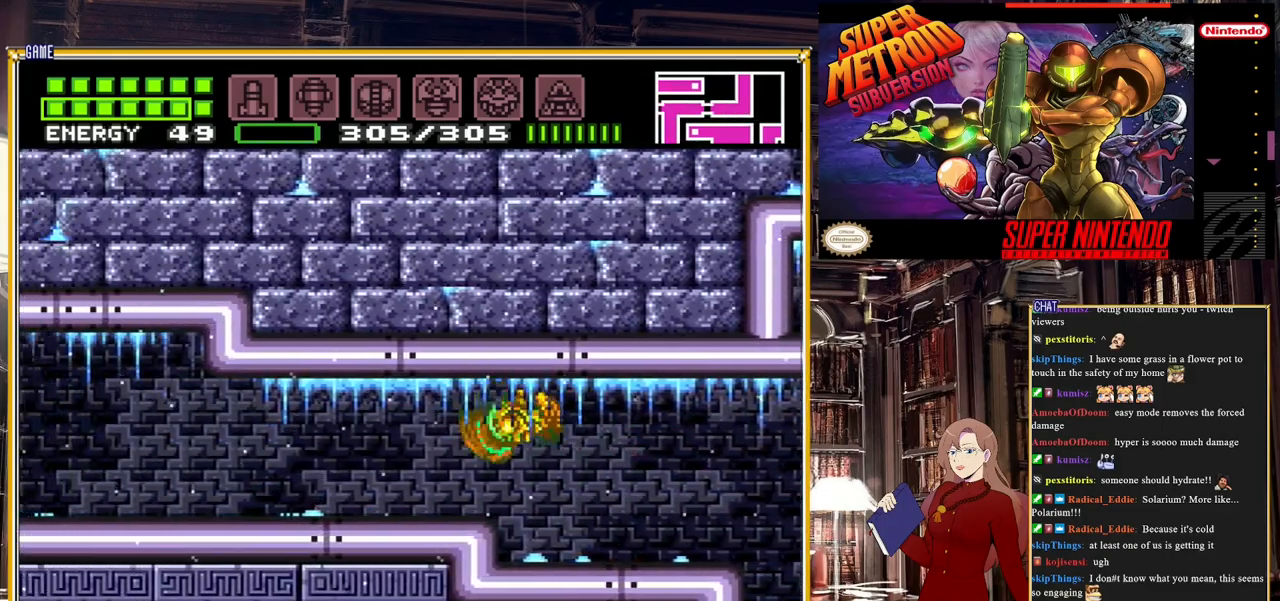
{"buttons": ["B", "DPAD_LEFT"], "events": [[350, "Y", "down"], [467, "Y", "up"]]}
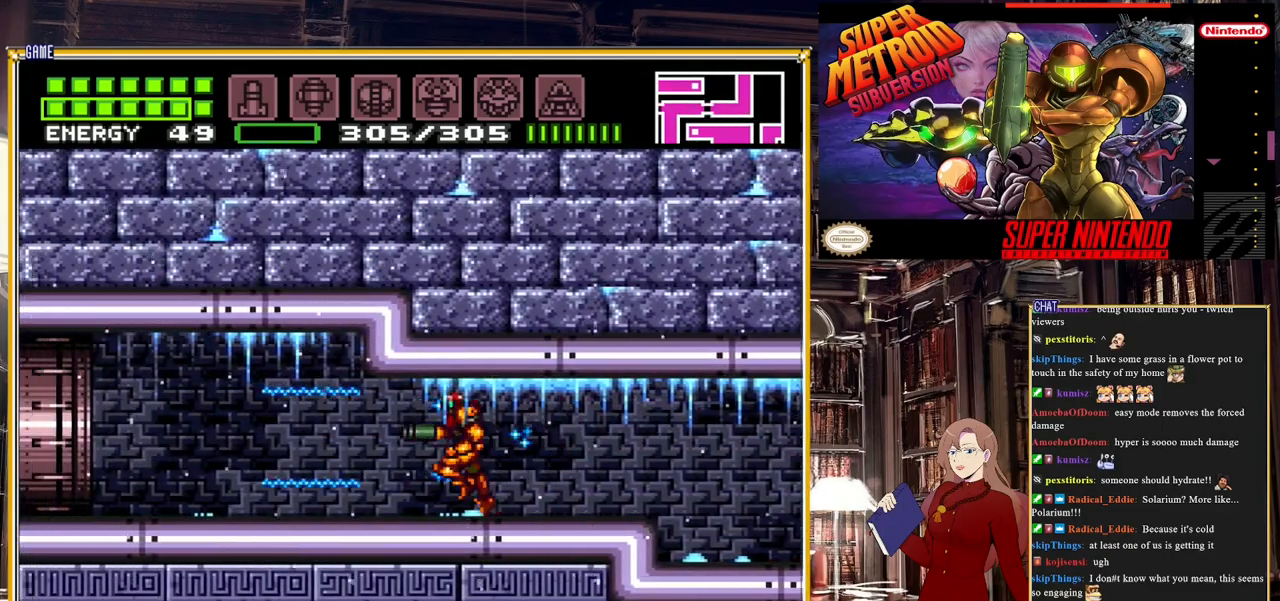
{"buttons": ["B", "DPAD_LEFT"], "events": [[133, "Y", "down"], [217, "Y", "up"]]}
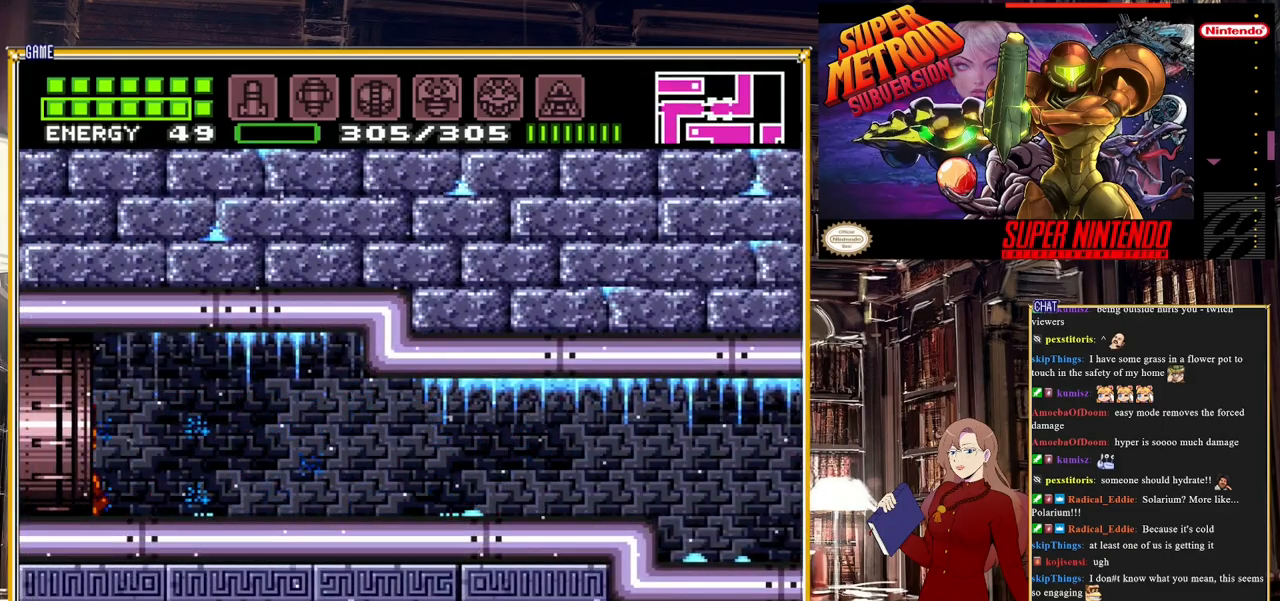
{"buttons": ["B", "DPAD_LEFT"], "events": []}
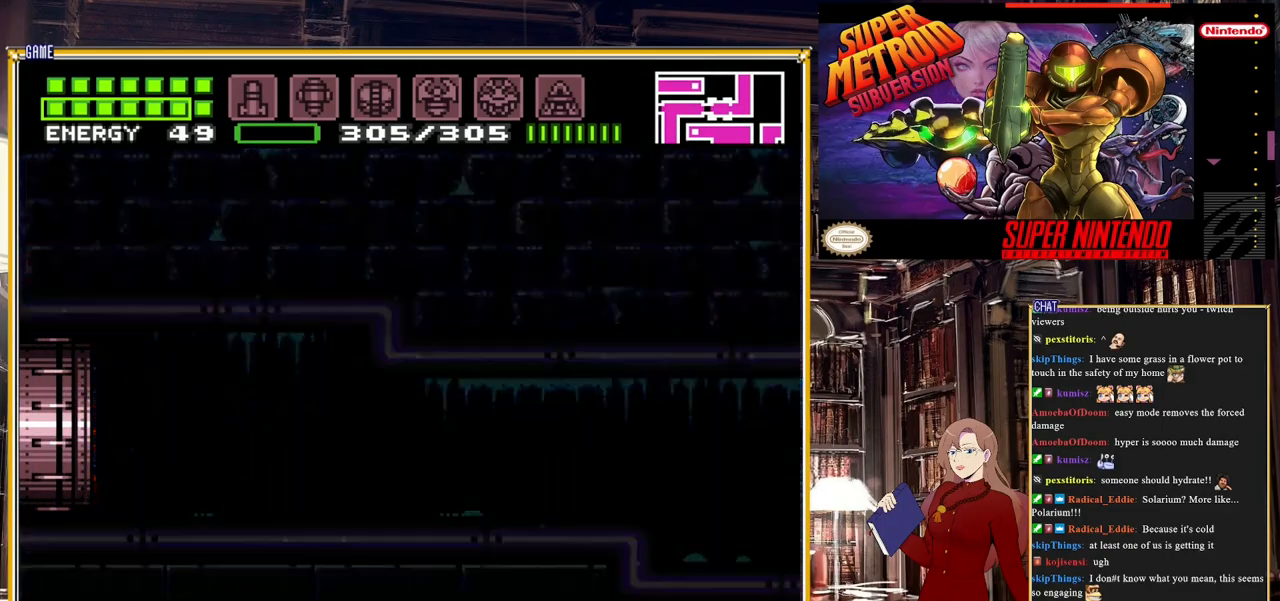
{"buttons": [], "events": [[183, "B", "up"], [183, "DPAD_LEFT", "up"]]}
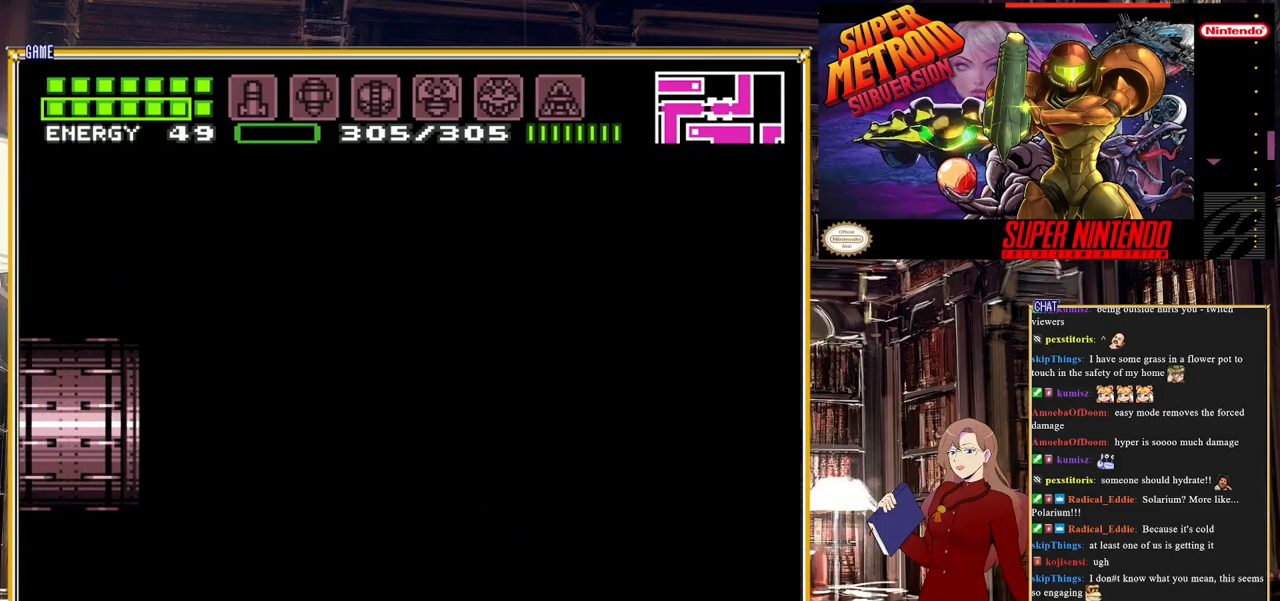
{"buttons": [], "events": []}
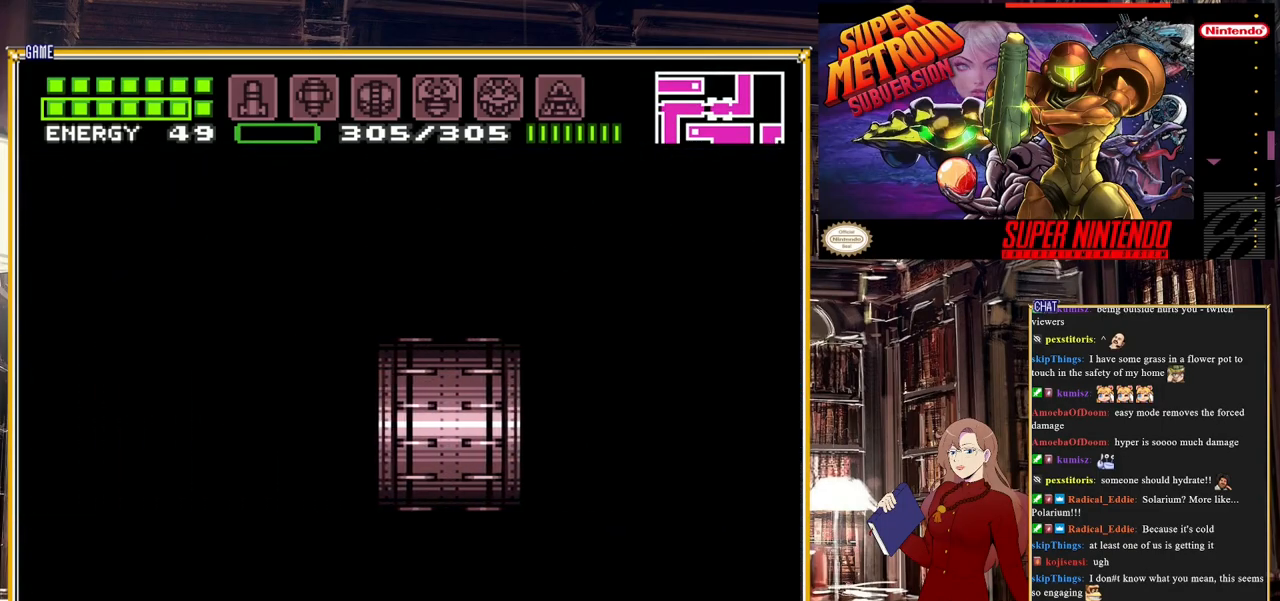
{"buttons": [], "events": []}
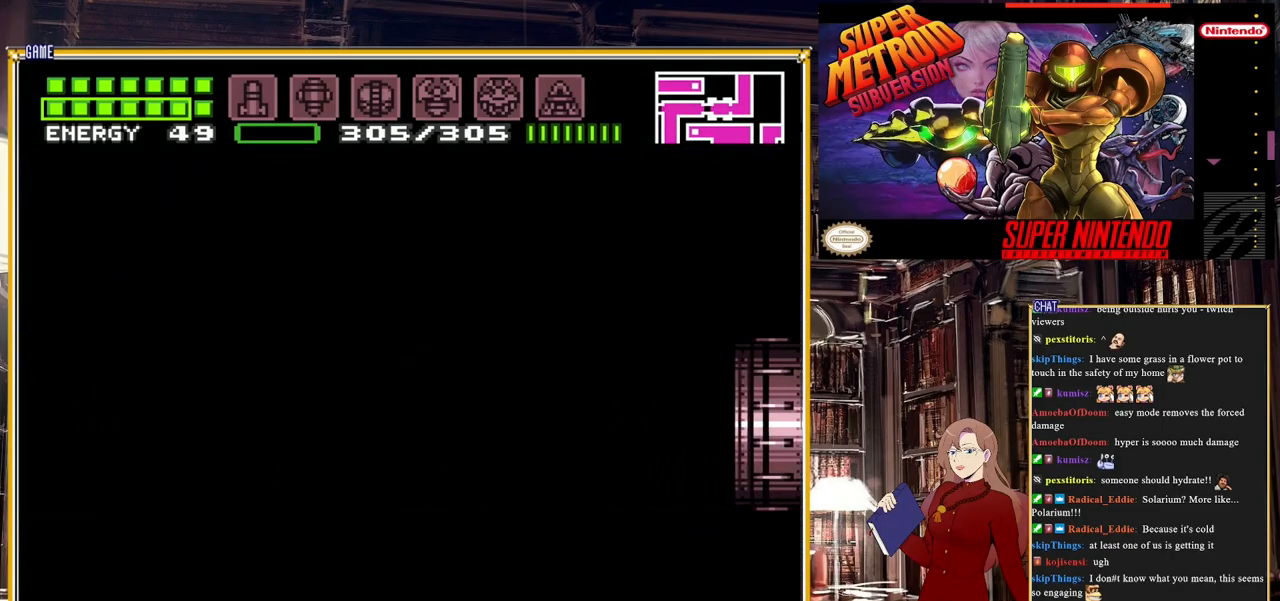
{"buttons": ["DPAD_LEFT"], "events": [[500, "DPAD_LEFT", "down"]]}
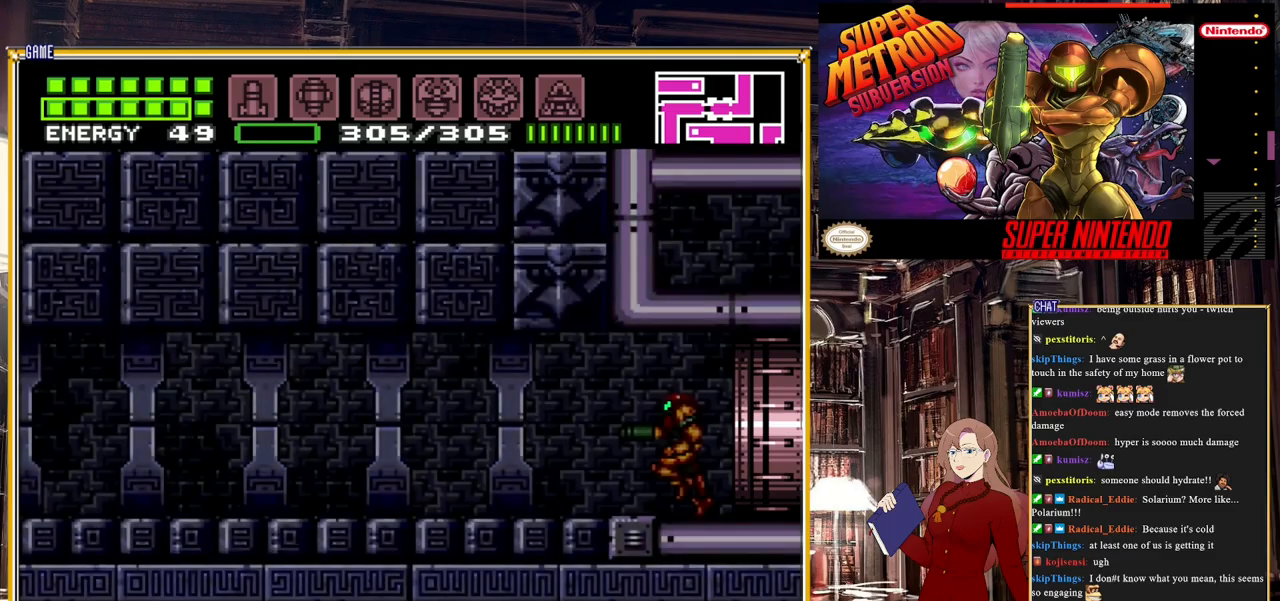
{"buttons": ["START"], "events": [[250, "START", "down"], [417, "DPAD_LEFT", "up"]]}
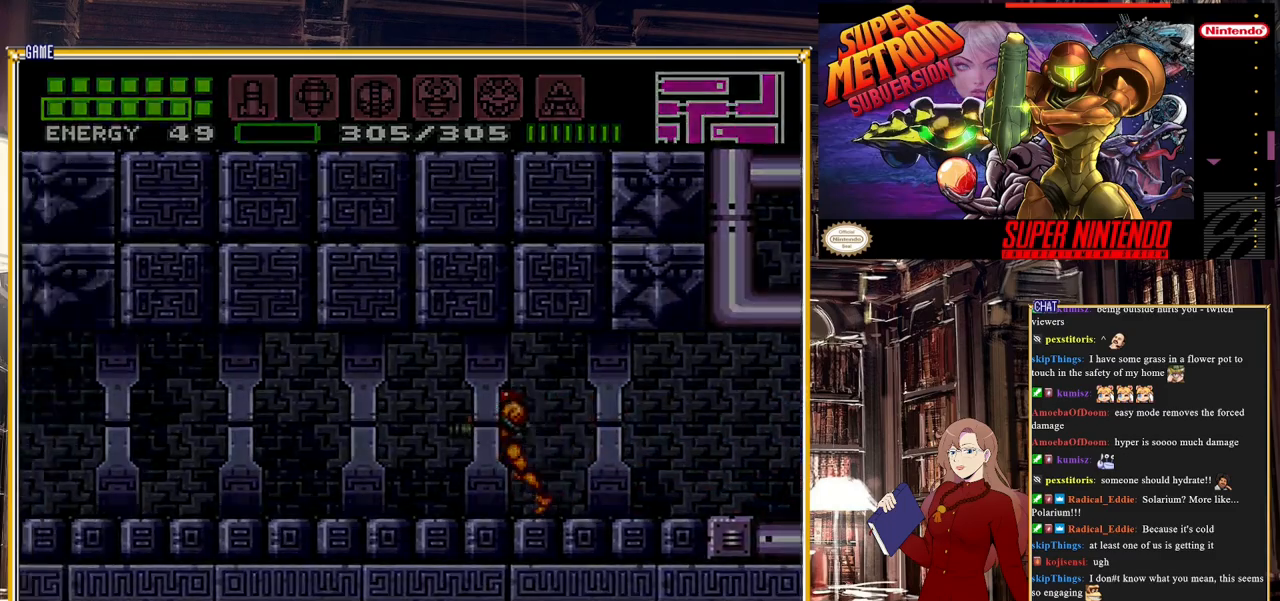
{"buttons": [], "events": [[200, "START", "up"]]}
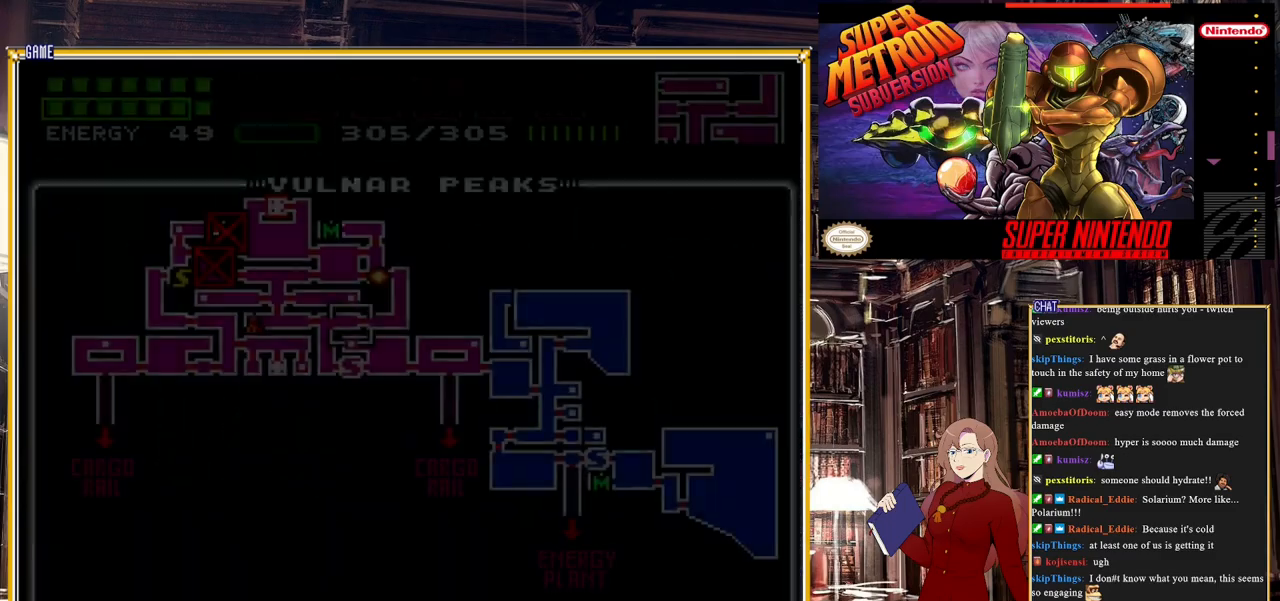
{"buttons": [], "events": []}
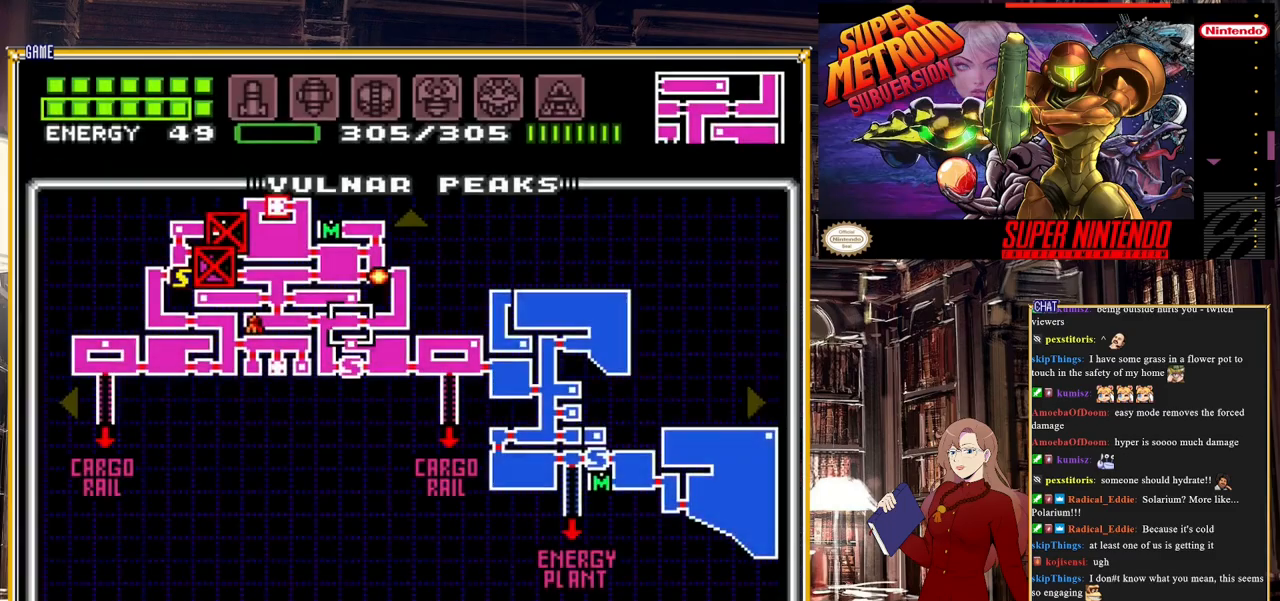
{"buttons": [], "events": [[200, "R1", "down"], [500, "R1", "up"]]}
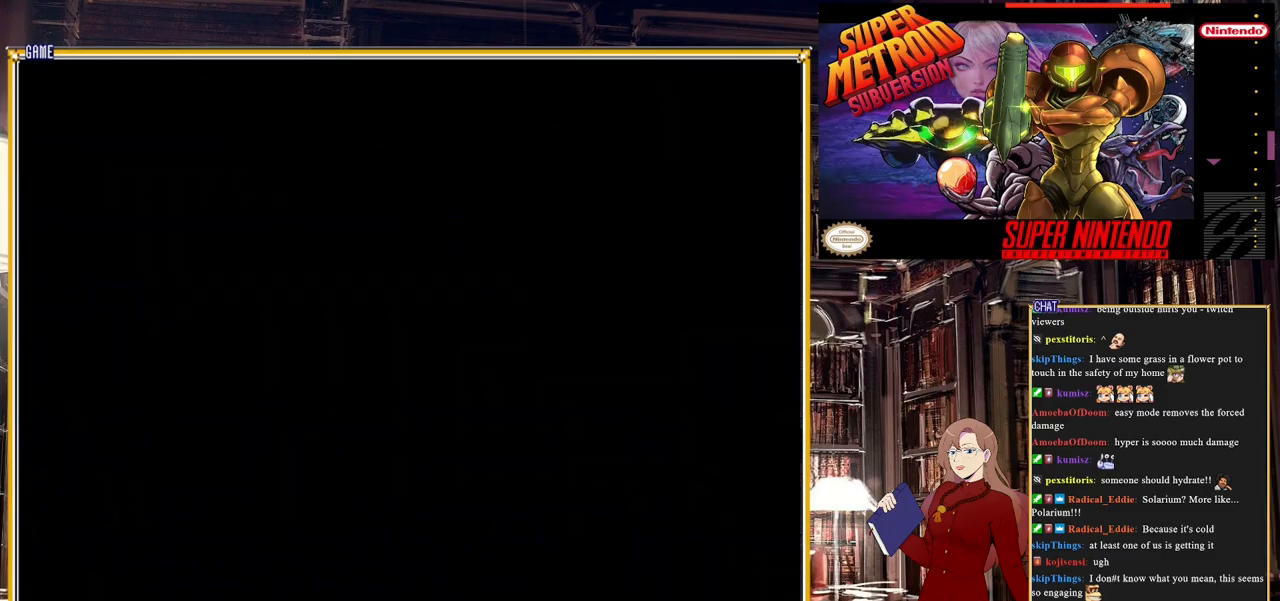
{"buttons": [], "events": []}
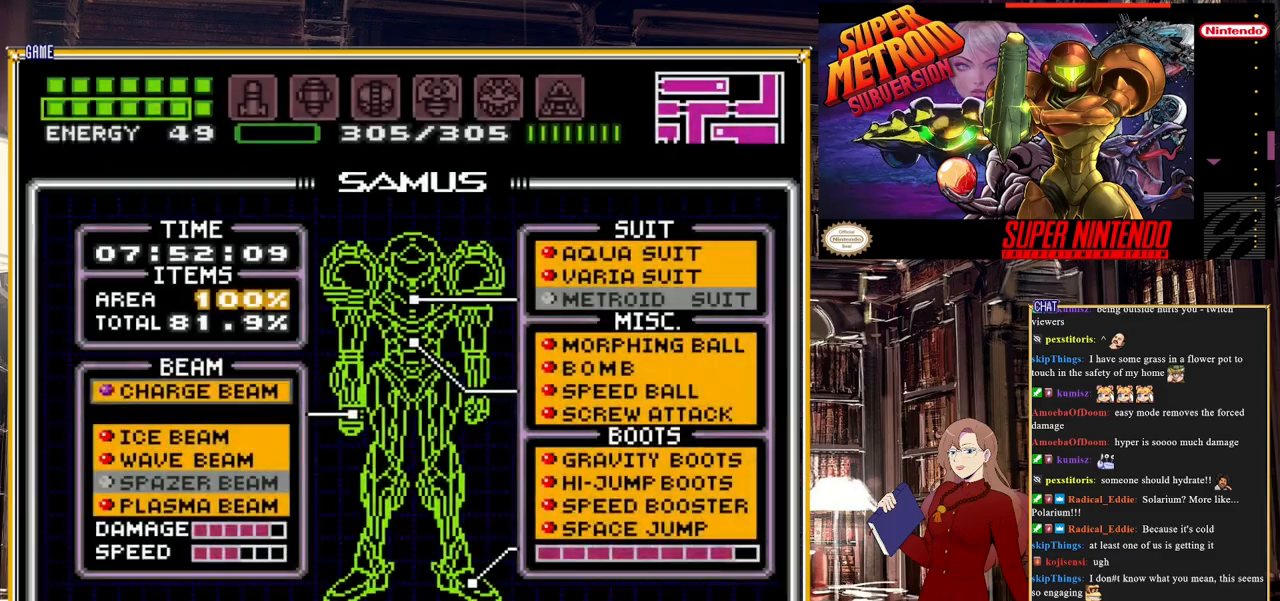
{"buttons": [], "events": []}